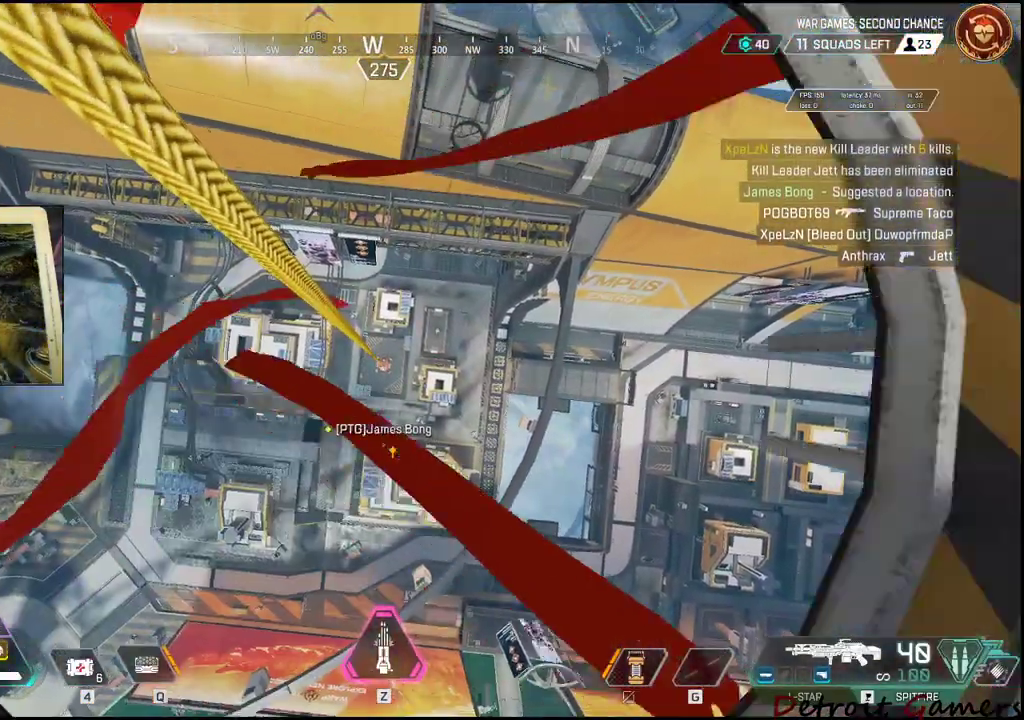
Gameplay with keyboard and mouse; each line is a JSON object with the keys held at the frame after it. "events" lists presses ("down") and releases ("up") of "1", "2", "3", "4", "5", "a", "c", "caps_lock", "ctrl", "d", "e", "f", "g", "q", "r", "s", "shift", "space", "t", "tab", "v", "w", "x" and "z" between this image and that frame as [ms after this image, input, new state], when the widget could be followed in between. No other keys are recorded. Mouse buttons are not recorded. Not read: alt mouse_move.
{"keys": ["w"], "events": [[483, "w", "down"]]}
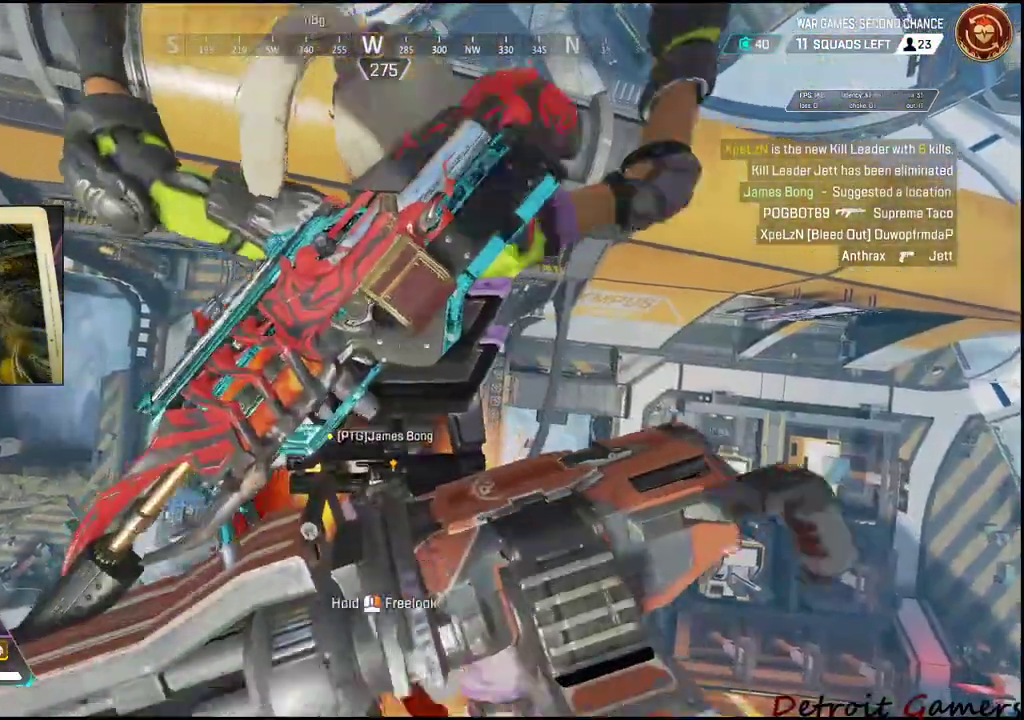
{"keys": ["w"], "events": []}
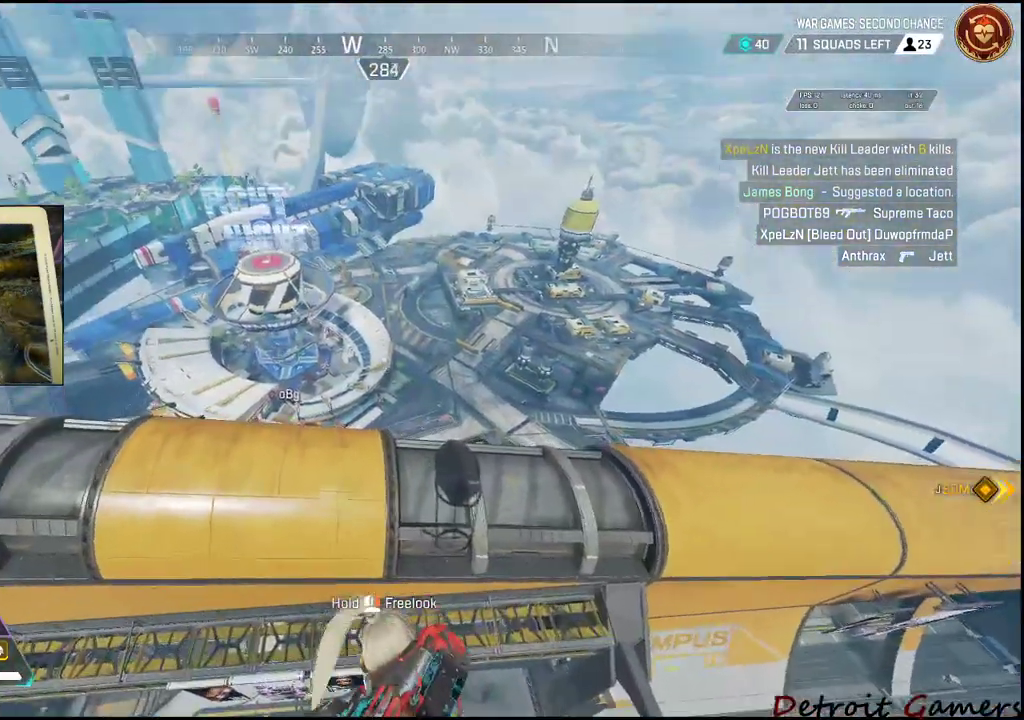
{"keys": ["w"], "events": []}
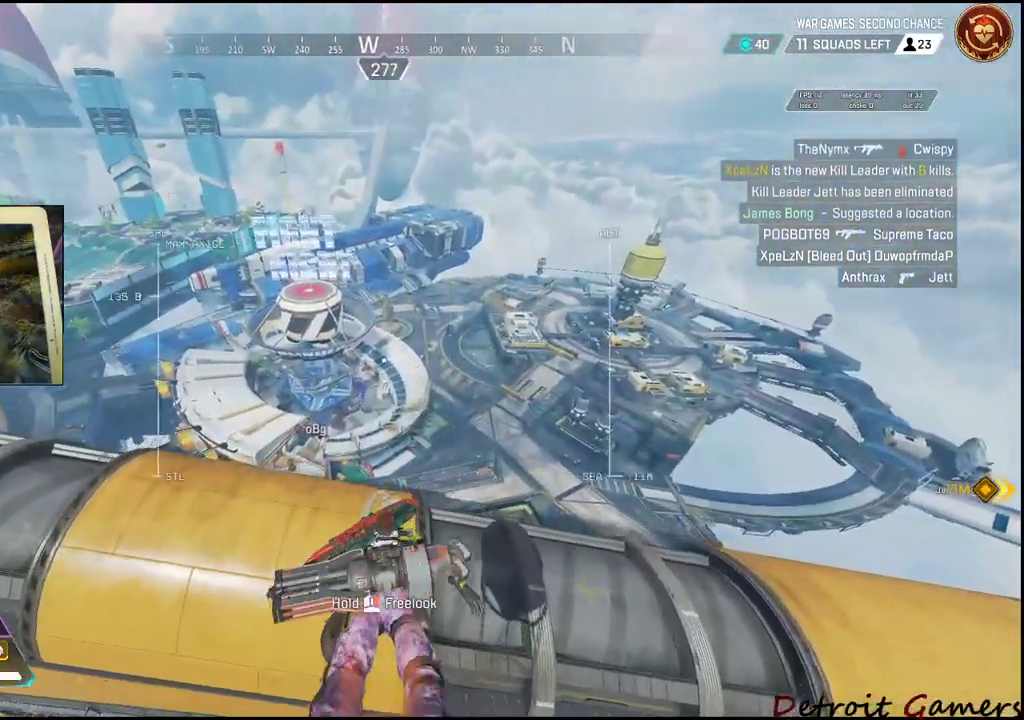
{"keys": ["w"], "events": []}
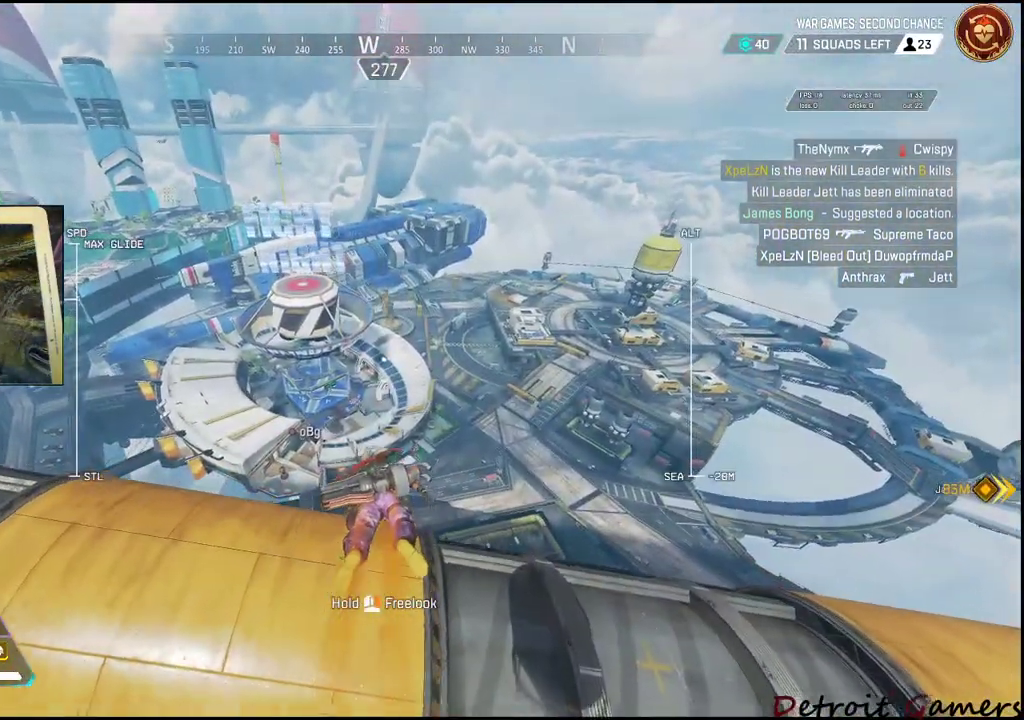
{"keys": ["a", "w"], "events": [[117, "a", "down"]]}
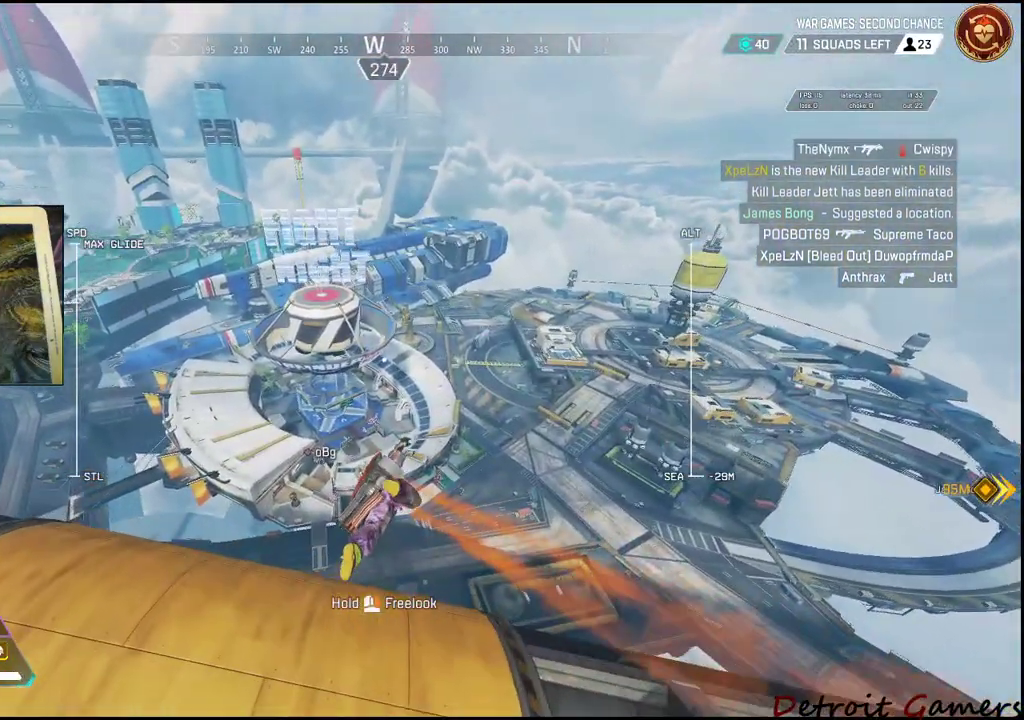
{"keys": ["a", "w"], "events": []}
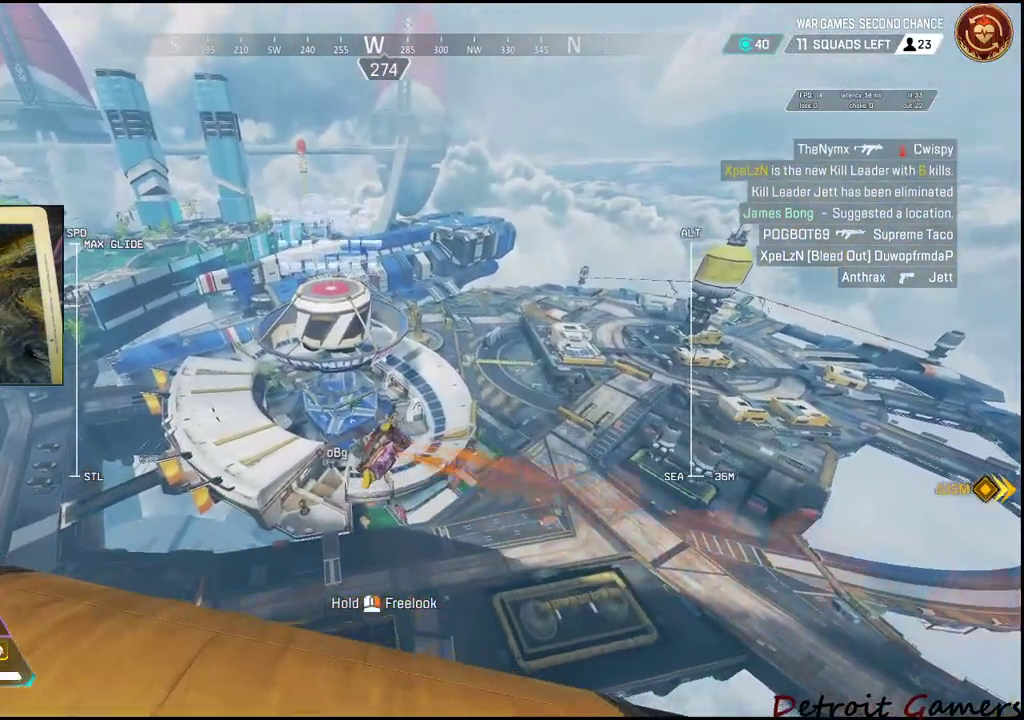
{"keys": ["a", "w"], "events": []}
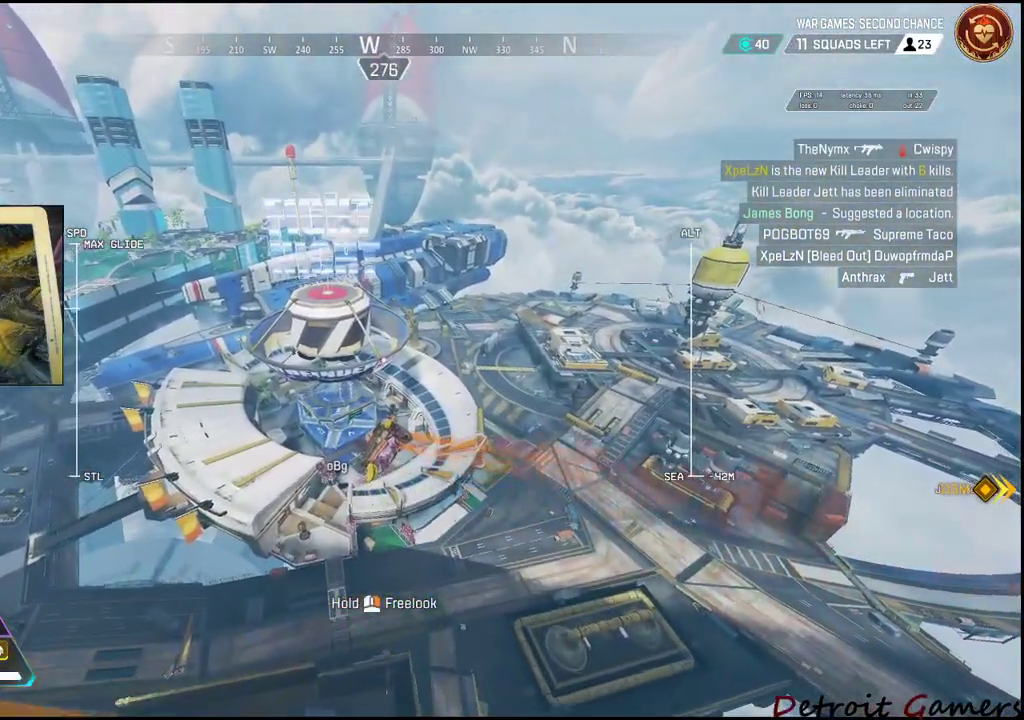
{"keys": ["a", "w"], "events": []}
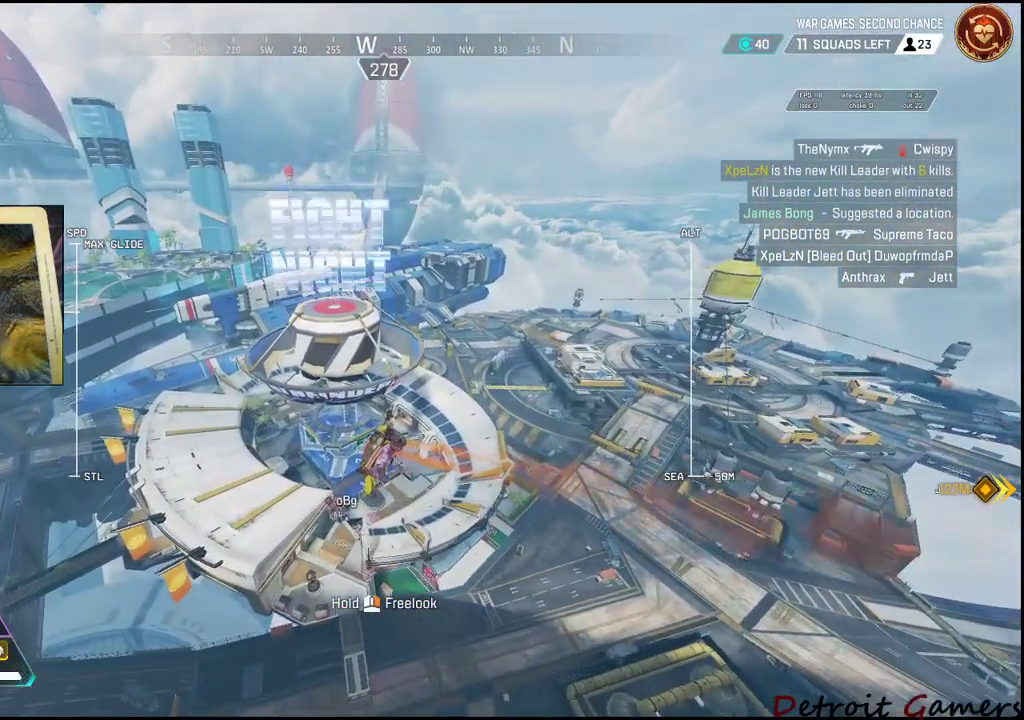
{"keys": ["a", "w"], "events": []}
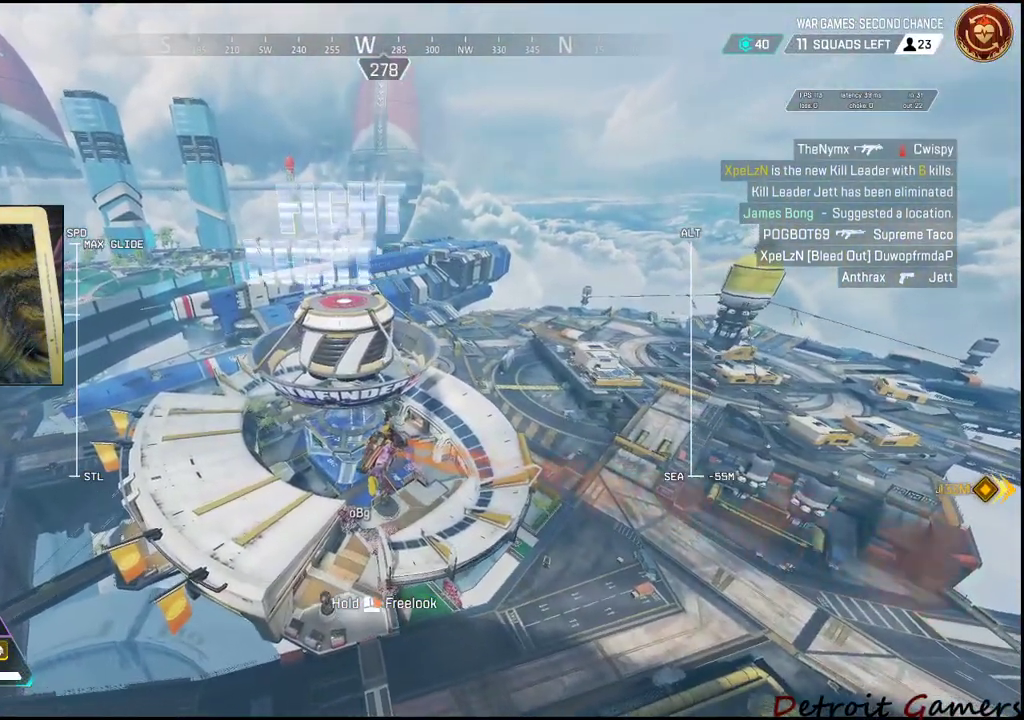
{"keys": ["a", "w"], "events": []}
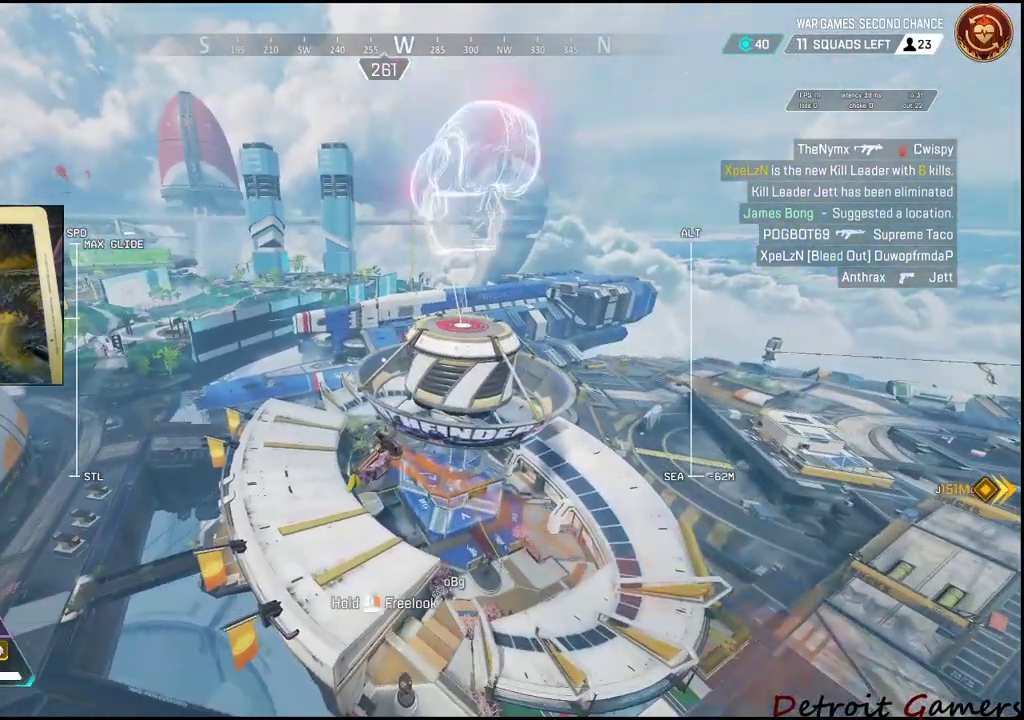
{"keys": ["a", "w"], "events": []}
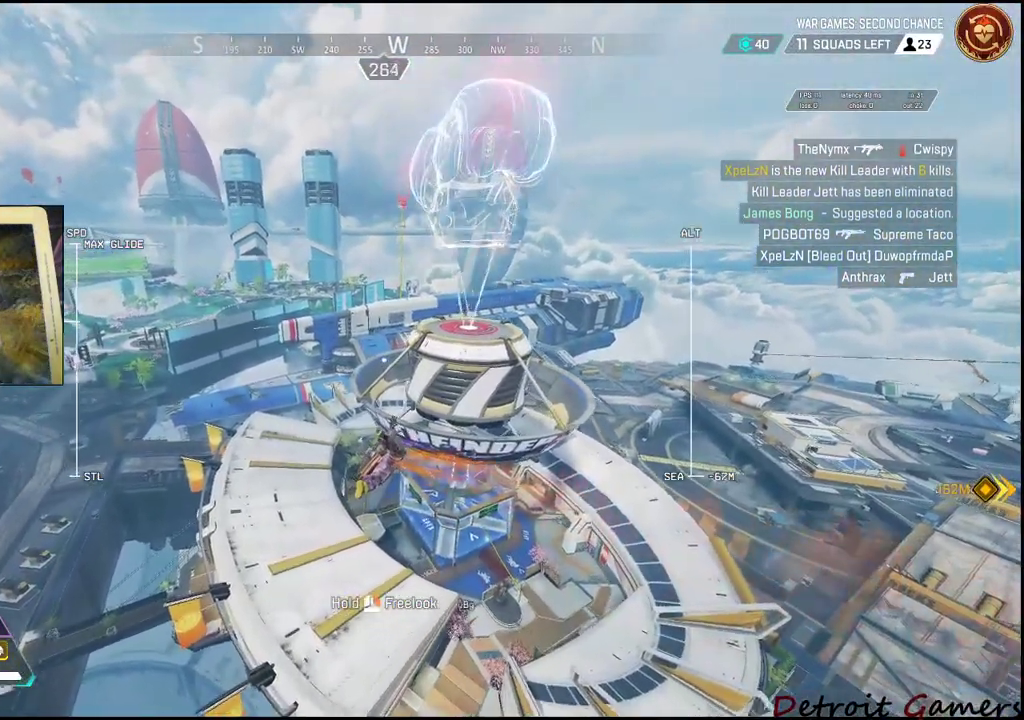
{"keys": ["a", "w"], "events": []}
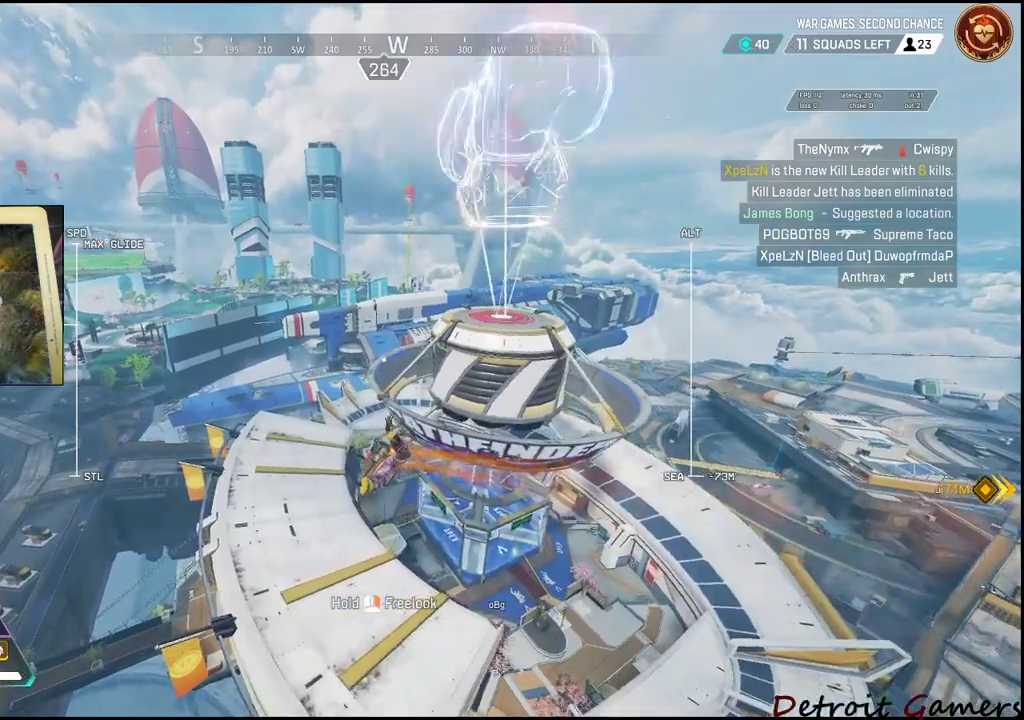
{"keys": ["a", "w"], "events": []}
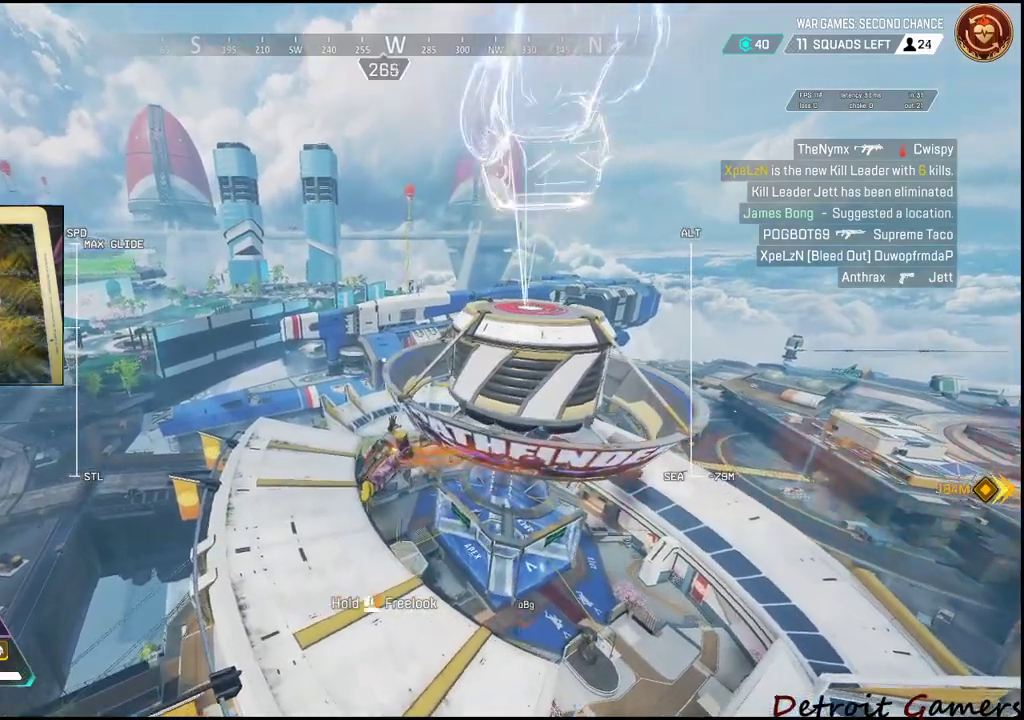
{"keys": ["a", "w"], "events": []}
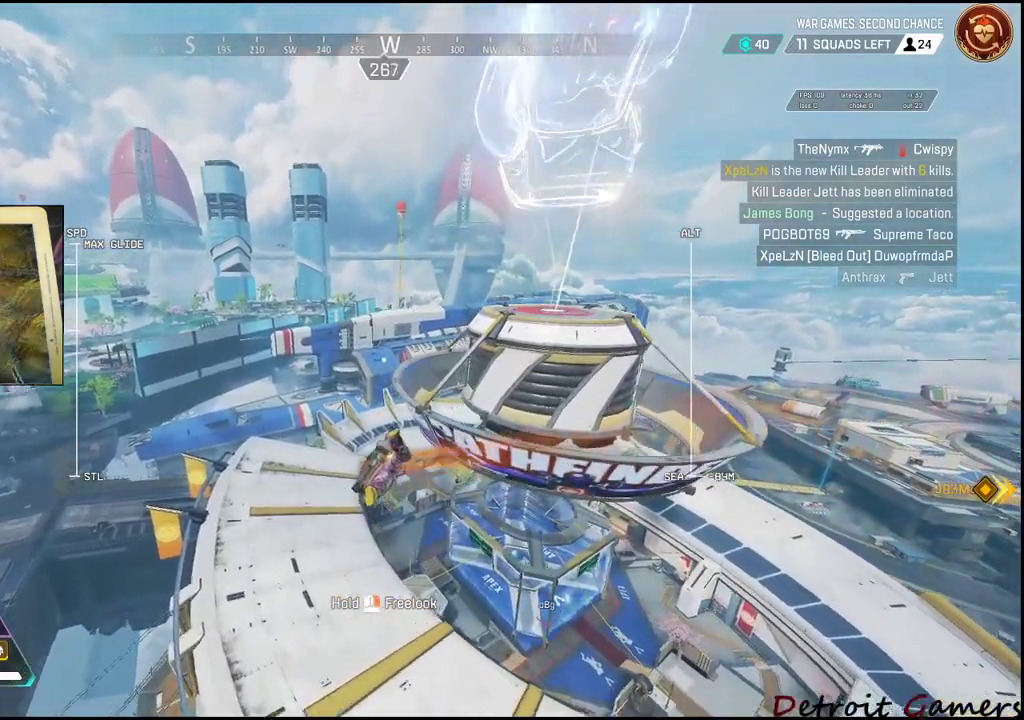
{"keys": ["a", "w"], "events": []}
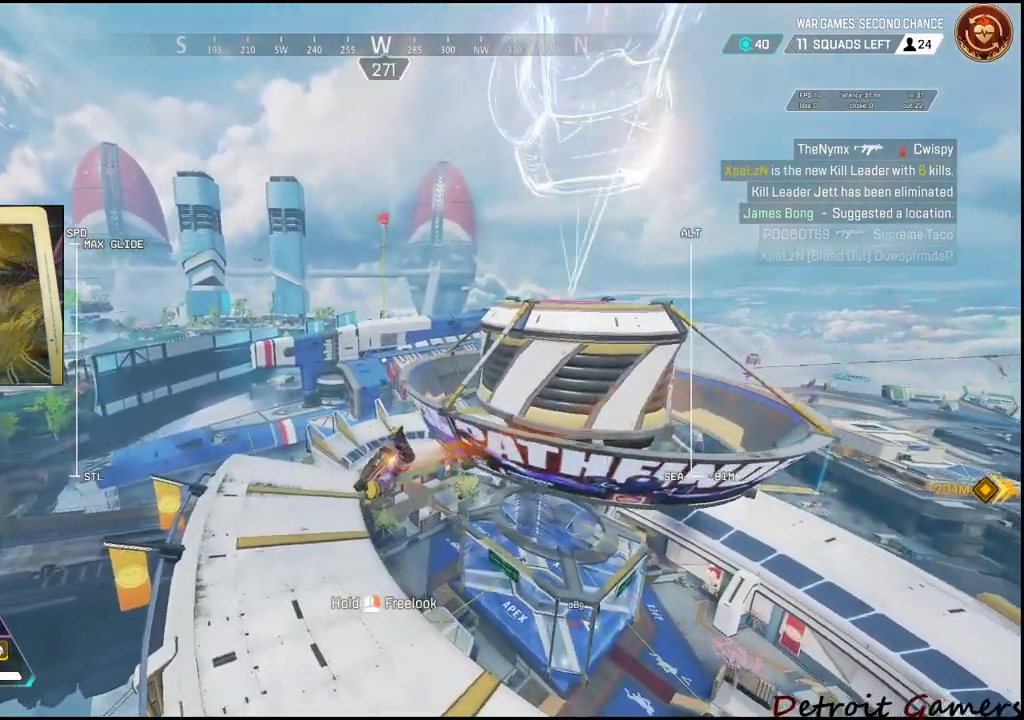
{"keys": ["a", "w"], "events": []}
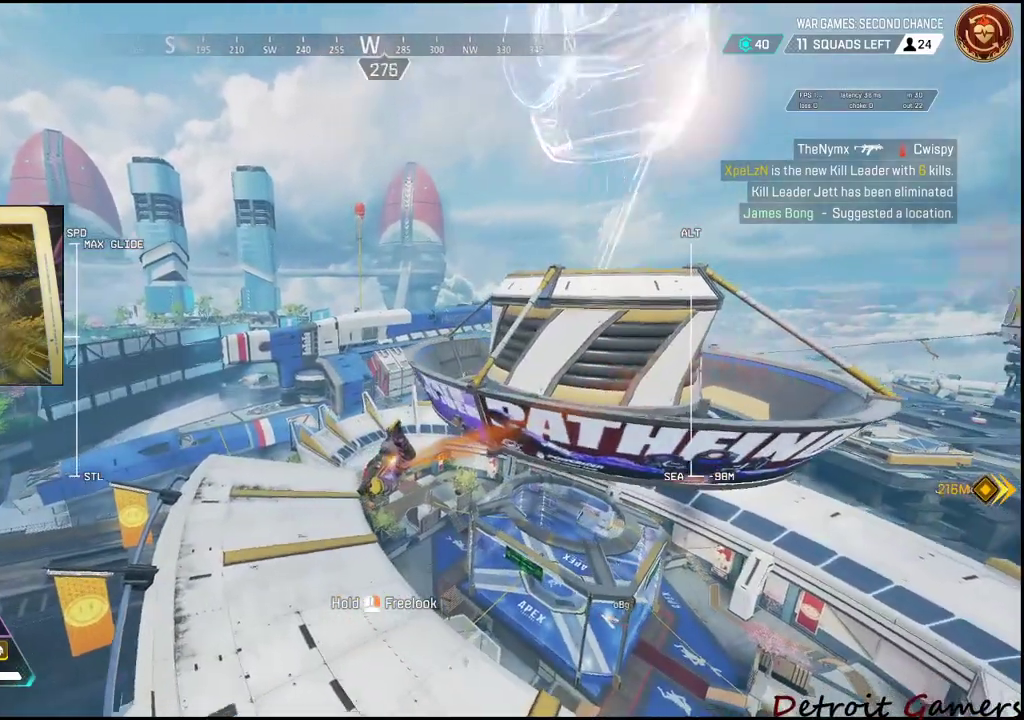
{"keys": ["a", "w"], "events": []}
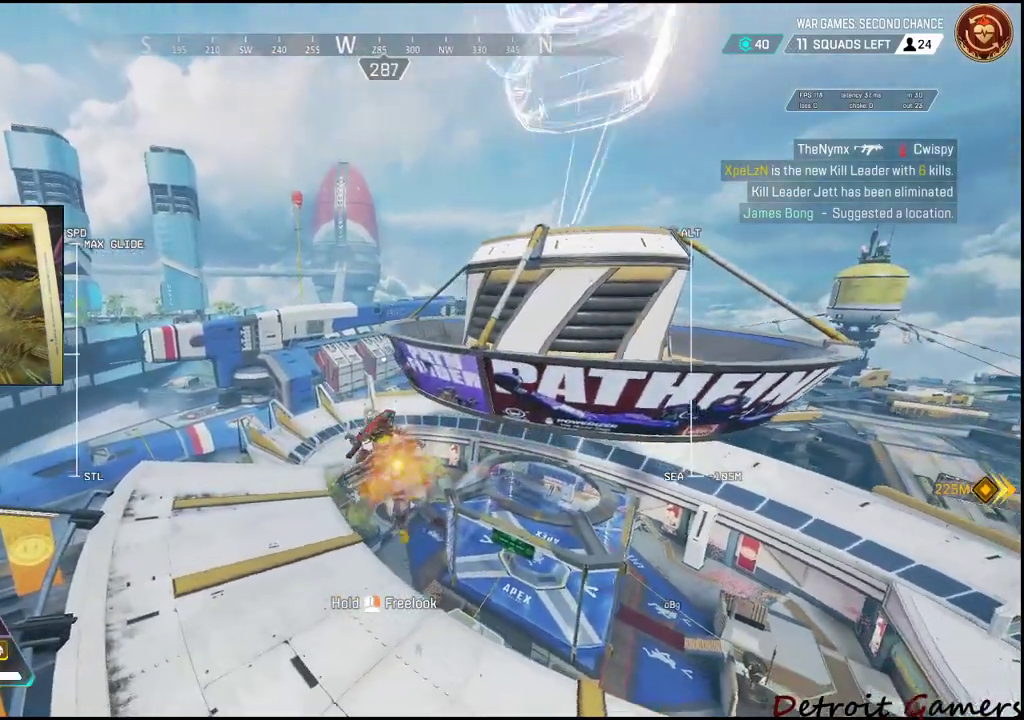
{"keys": ["a", "w"], "events": []}
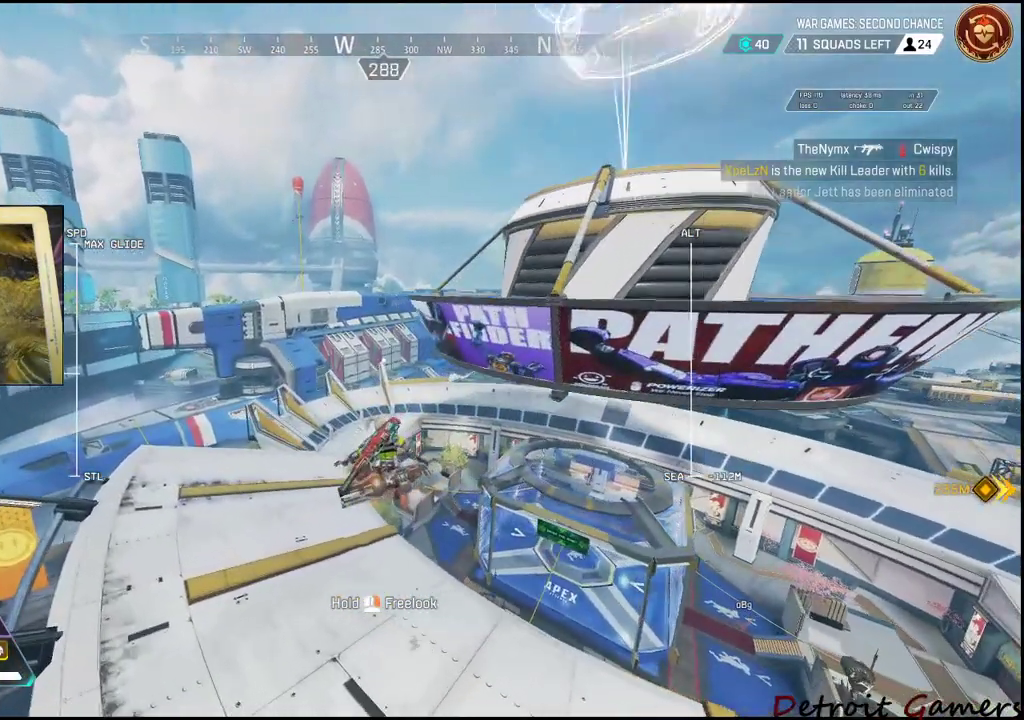
{"keys": ["a", "w"], "events": []}
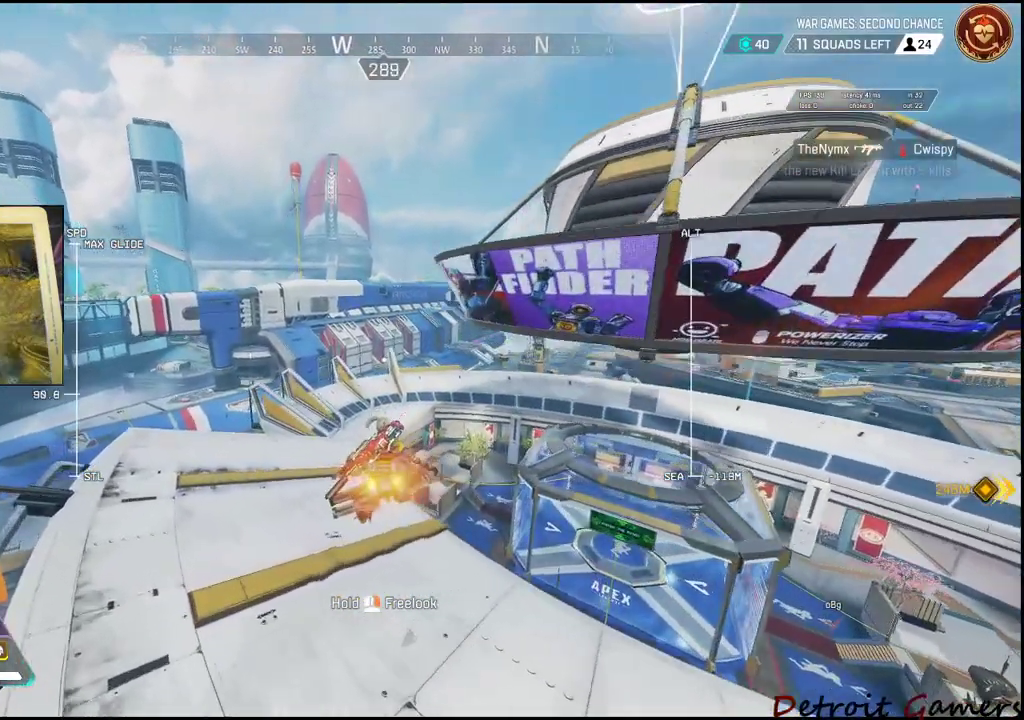
{"keys": ["a", "w"], "events": []}
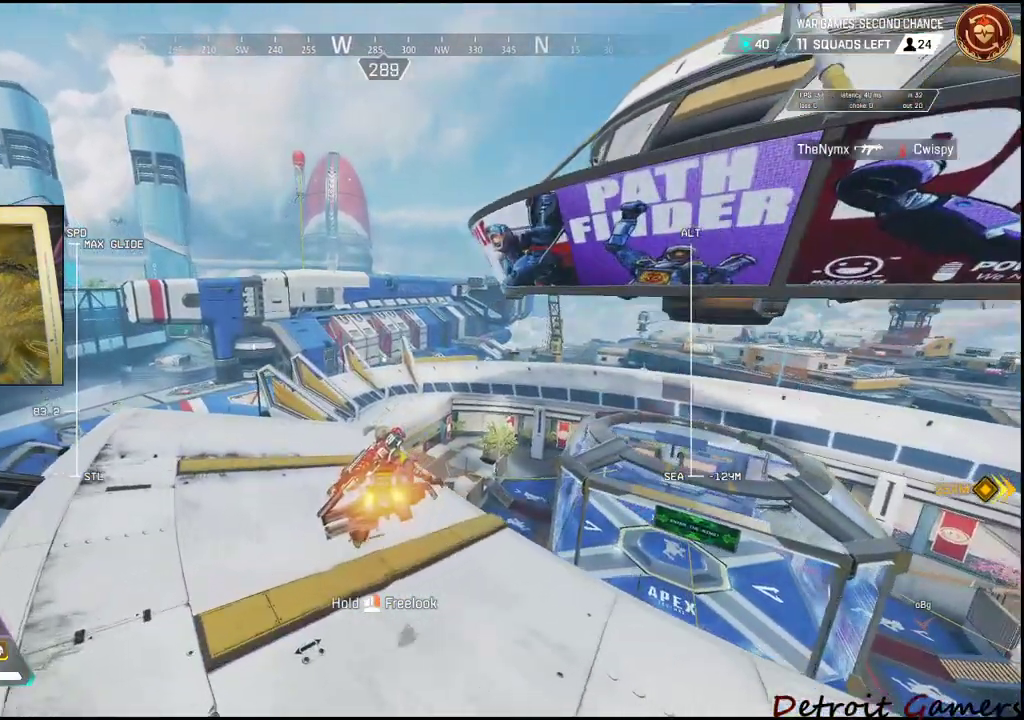
{"keys": ["a", "w"], "events": []}
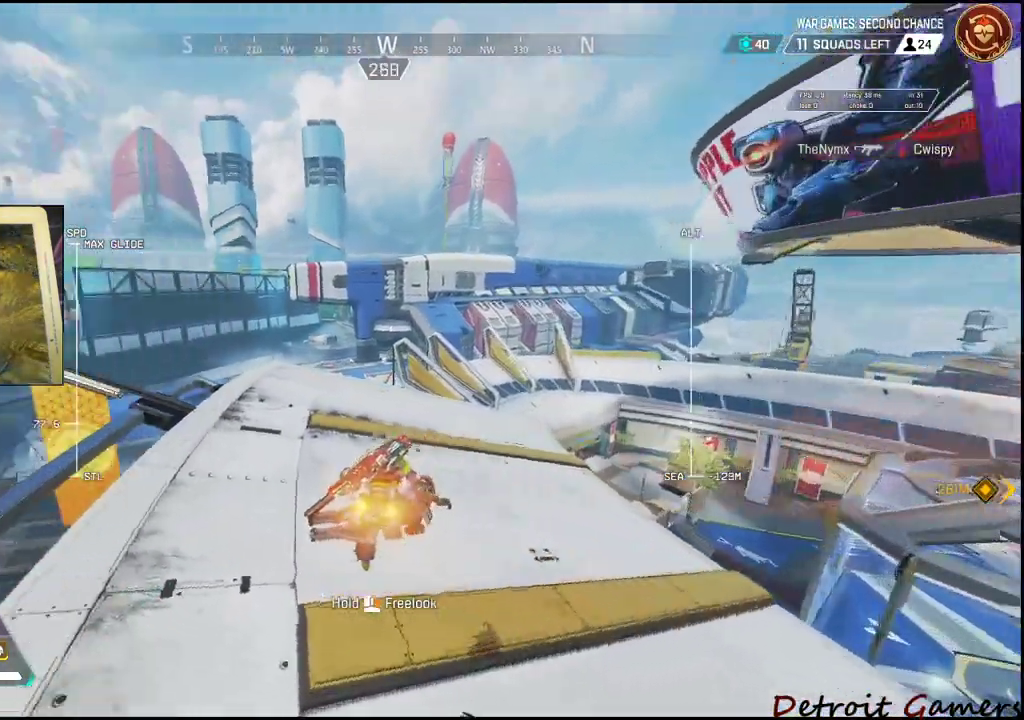
{"keys": ["a", "w"], "events": []}
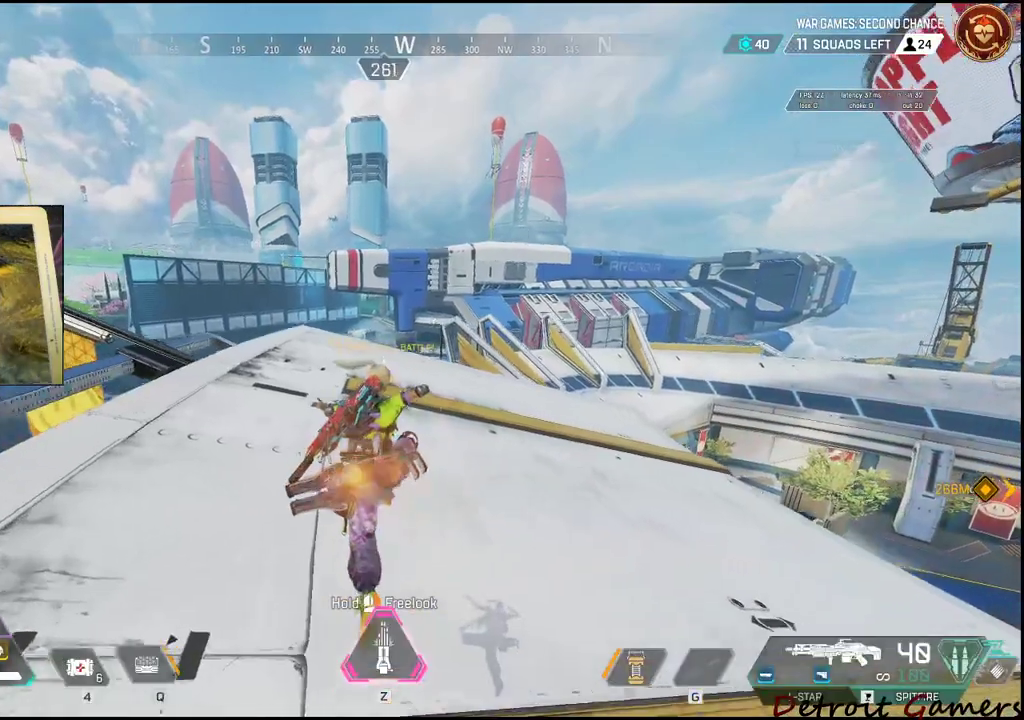
{"keys": ["a", "w"], "events": []}
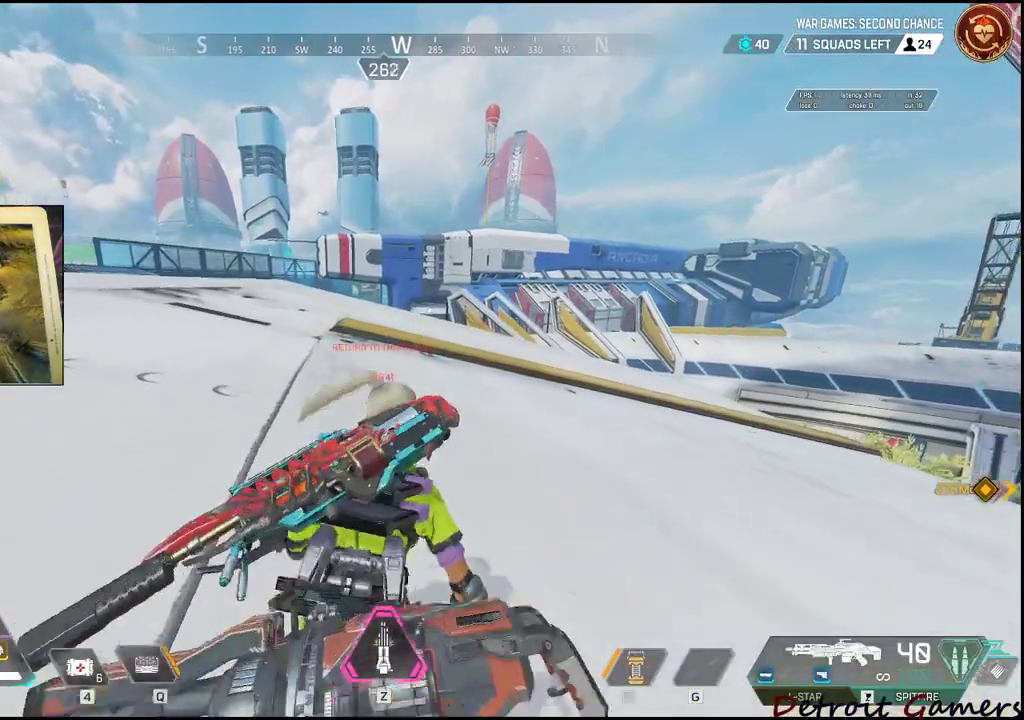
{"keys": ["a", "w"], "events": []}
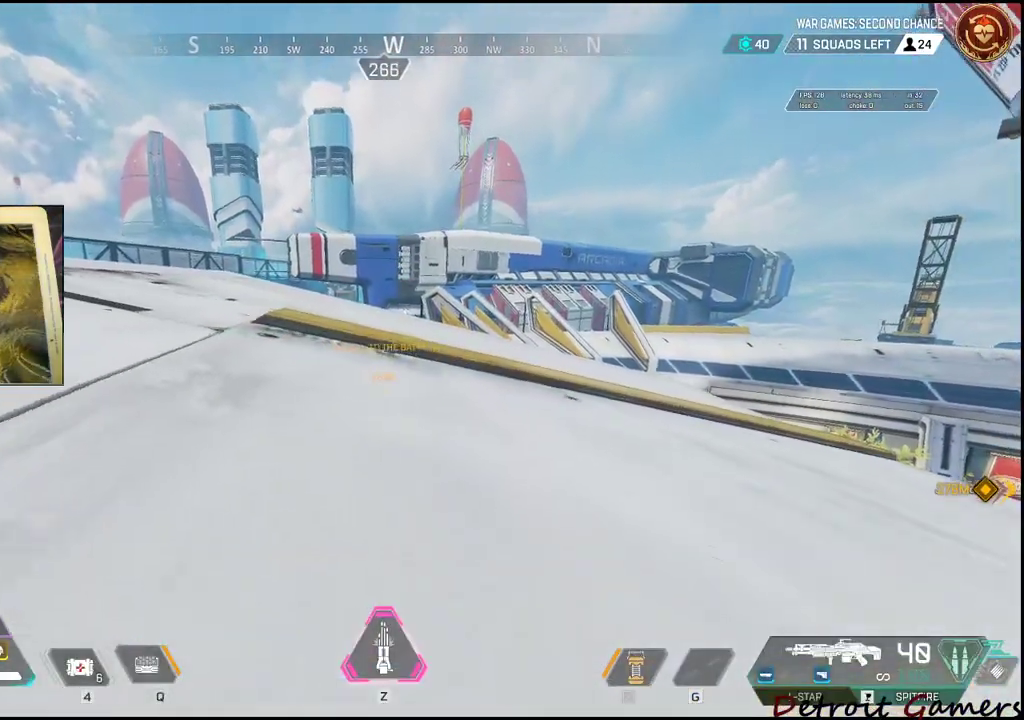
{"keys": ["a", "w"], "events": []}
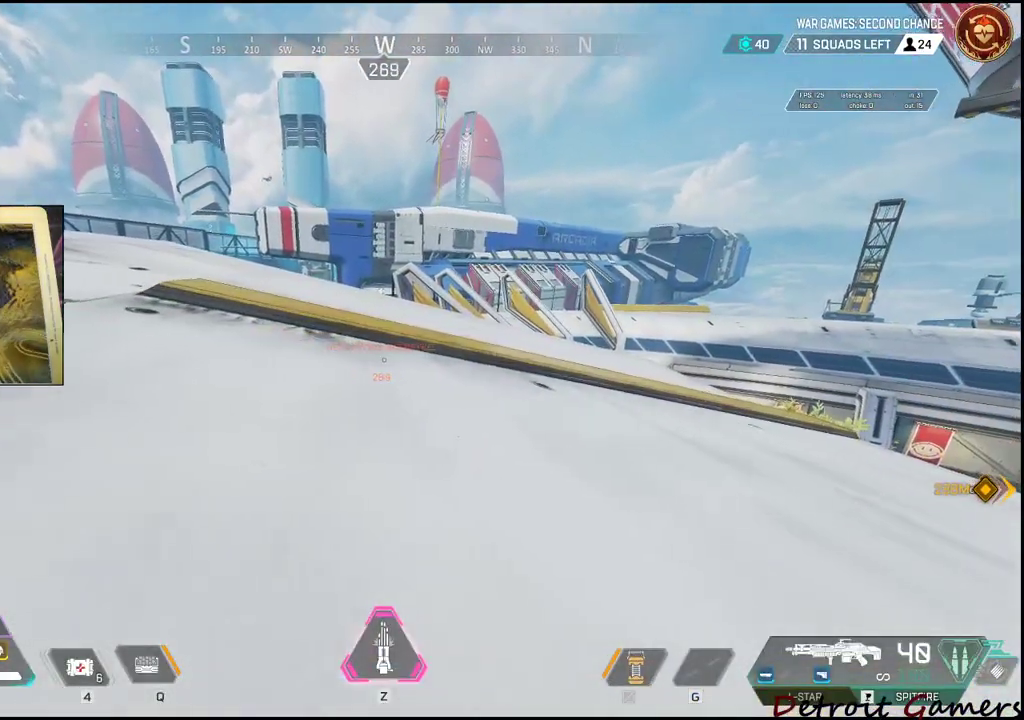
{"keys": ["w"], "events": [[33, "a", "up"], [317, "2", "down"], [500, "2", "up"]]}
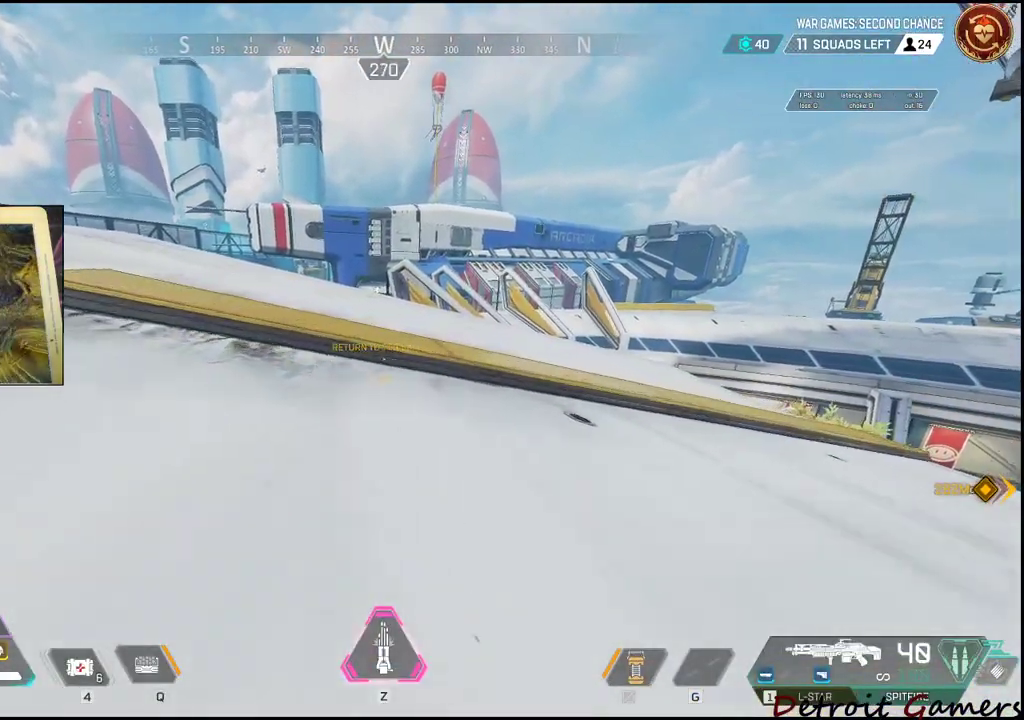
{"keys": ["a", "shift", "w"], "events": [[283, "a", "down"], [467, "shift", "down"]]}
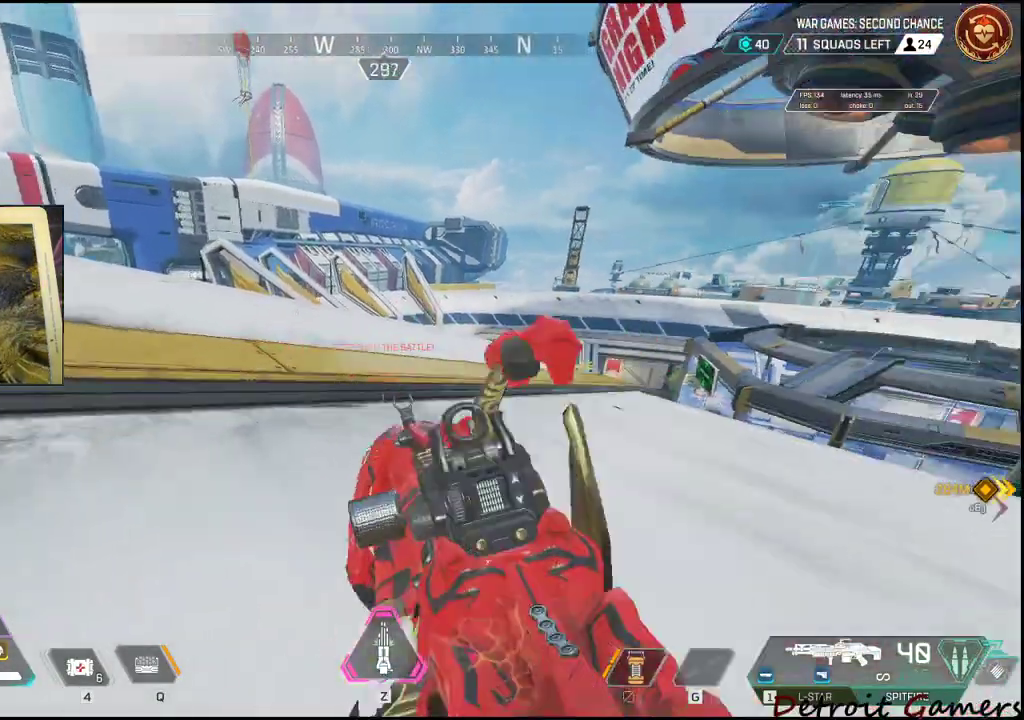
{"keys": ["a", "shift", "w"], "events": []}
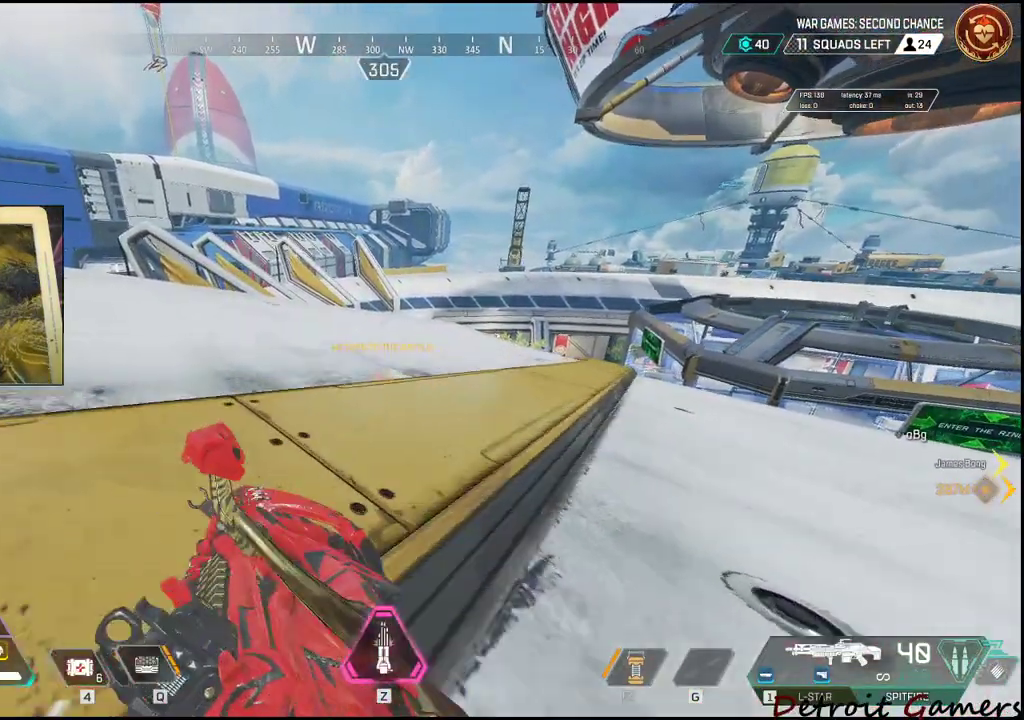
{"keys": ["a", "shift", "w"], "events": [[33, "r", "down"], [350, "r", "up"]]}
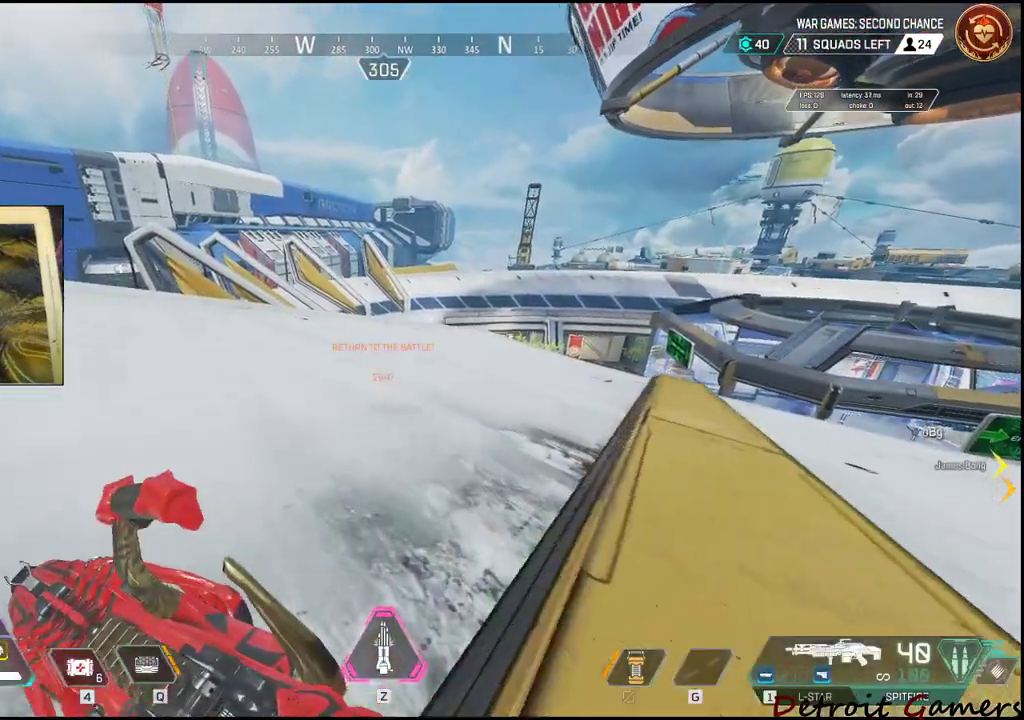
{"keys": ["a"], "events": [[100, "shift", "up"], [133, "w", "up"]]}